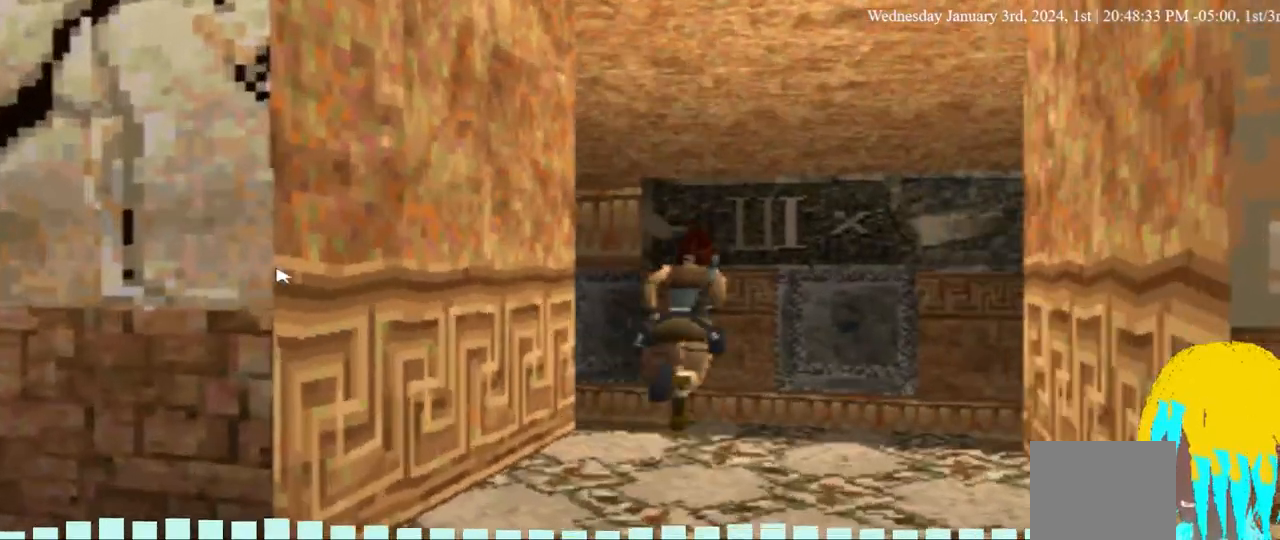
Gameplay with a controller (PlayStation layout); each line is a JSON object with the inputs held at the frame after it (dt_ms = milliseconds from this image to that frame). "events" lists button and stick changes between this image and that frame as [ms after this image, input, new state], when the widget could be followed in between. Not read: R1.
{"dt_ms": 500, "buttons": [], "left_stick": "center", "right_stick": "center", "events": []}
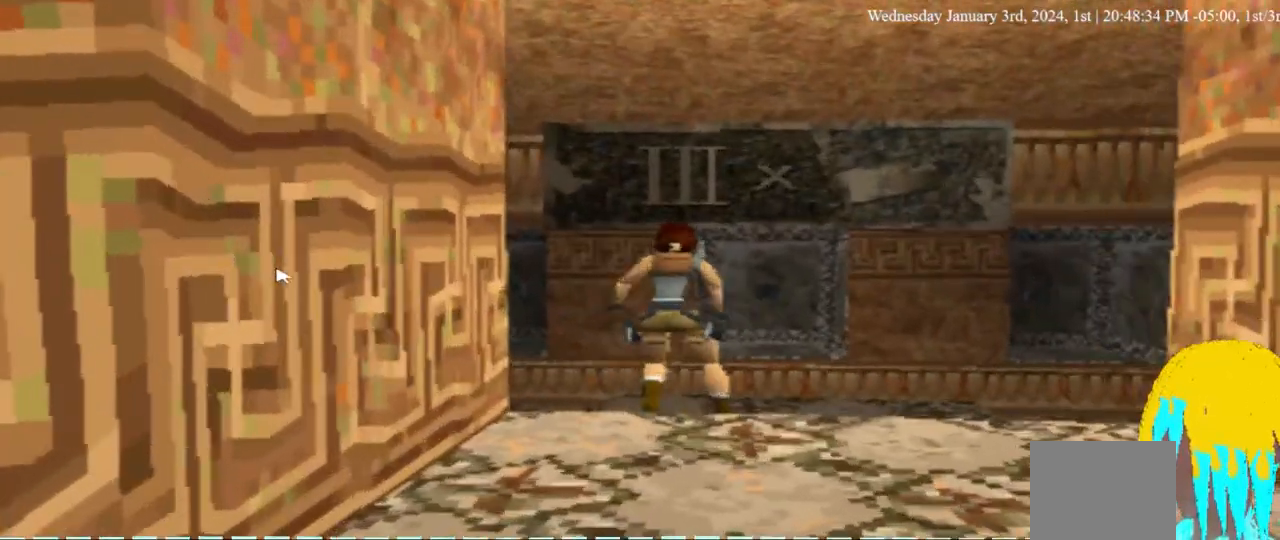
{"dt_ms": 500, "buttons": ["L1"], "left_stick": "center", "right_stick": "center", "events": [[400, "L1", "down"]]}
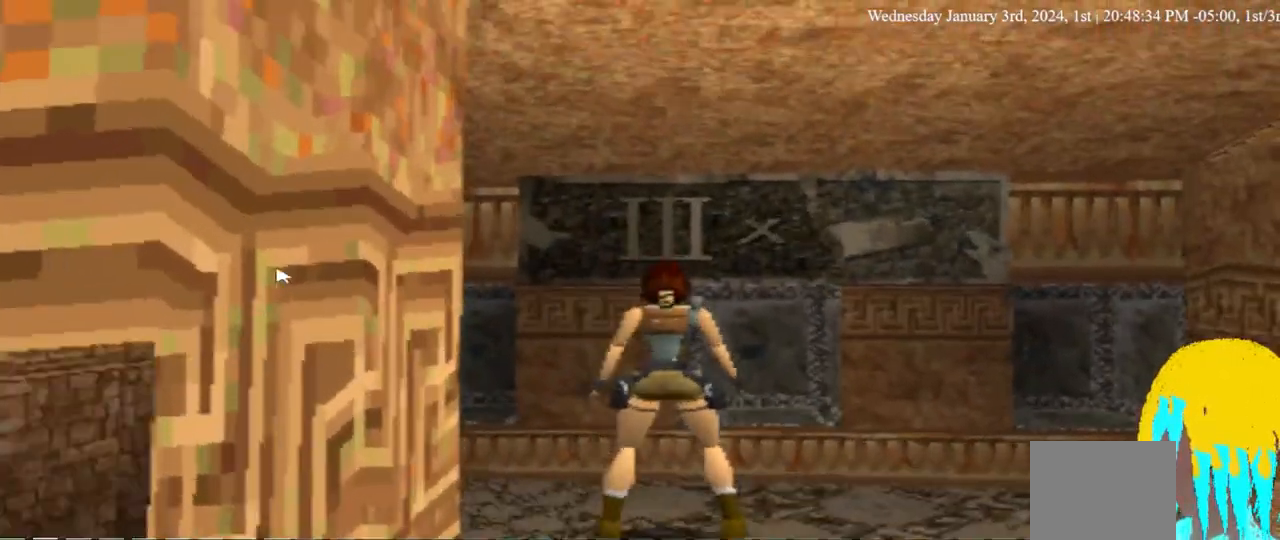
{"dt_ms": 500, "buttons": ["L1", "DPAD_RIGHT"], "left_stick": "center", "right_stick": "center", "events": [[200, "DPAD_RIGHT", "down"]]}
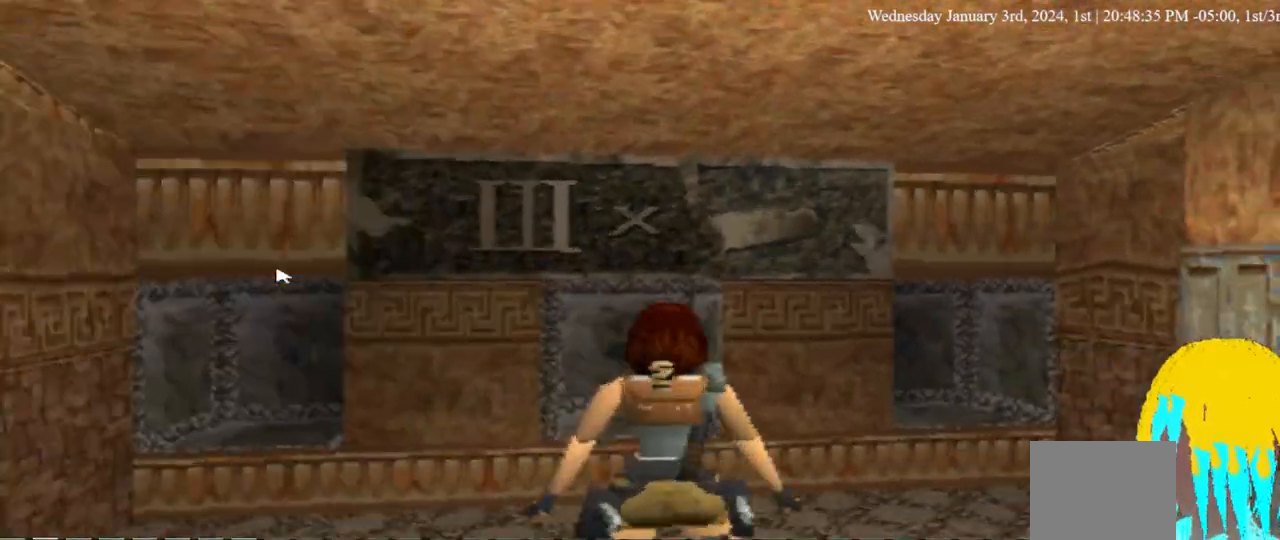
{"dt_ms": 500, "buttons": ["L1"], "left_stick": "center", "right_stick": "center", "events": [[500, "DPAD_RIGHT", "up"]]}
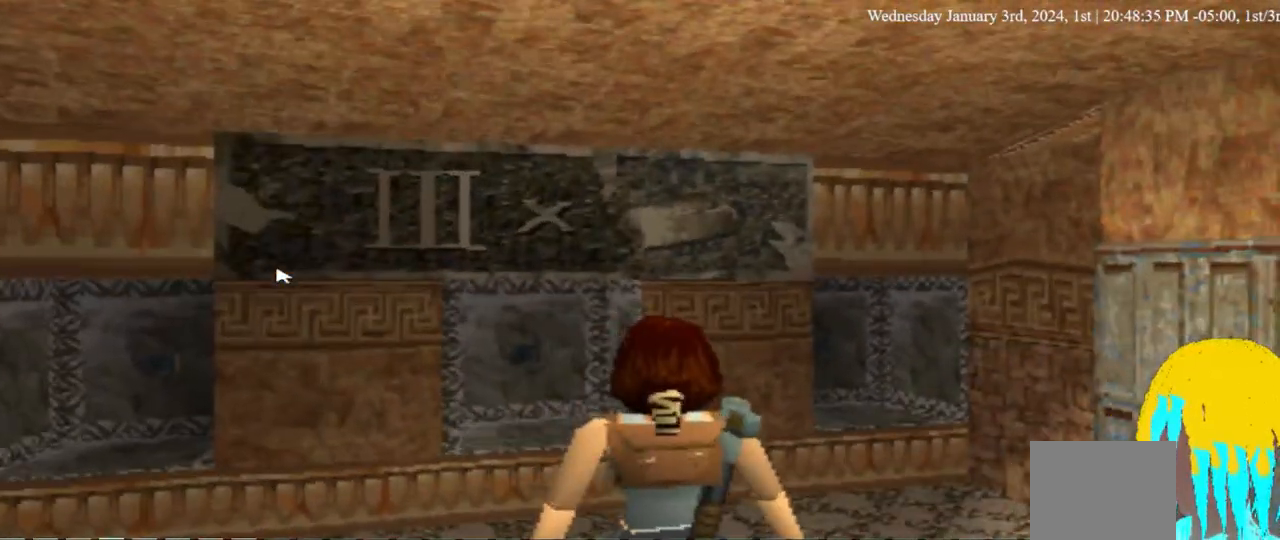
{"dt_ms": 500, "buttons": ["L1"], "left_stick": "center", "right_stick": "center", "events": []}
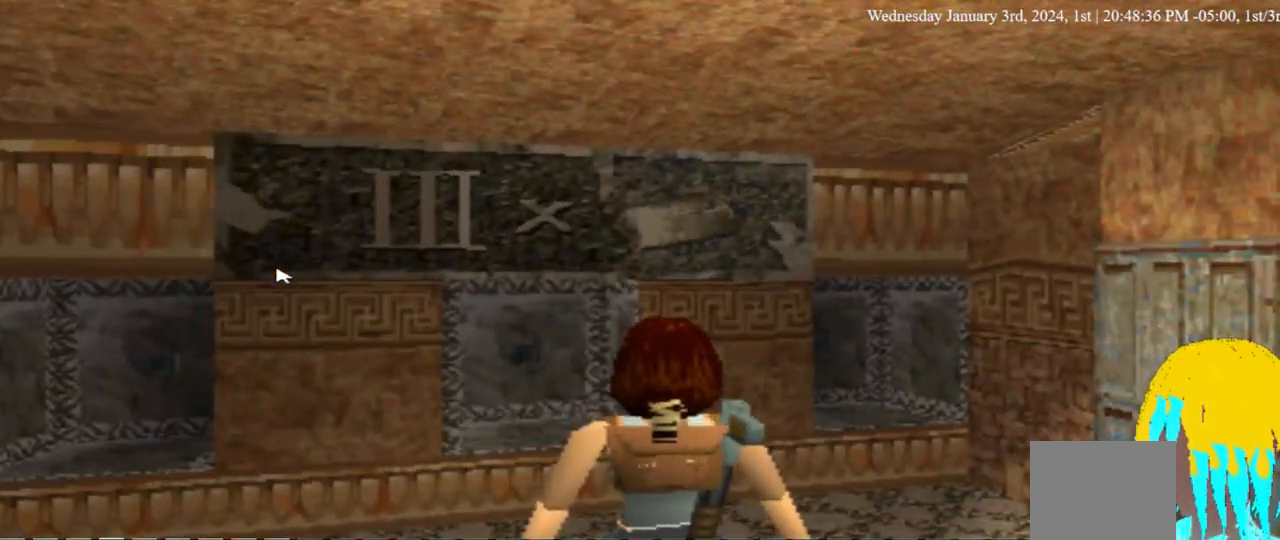
{"dt_ms": 500, "buttons": ["L1"], "left_stick": "center", "right_stick": "center", "events": []}
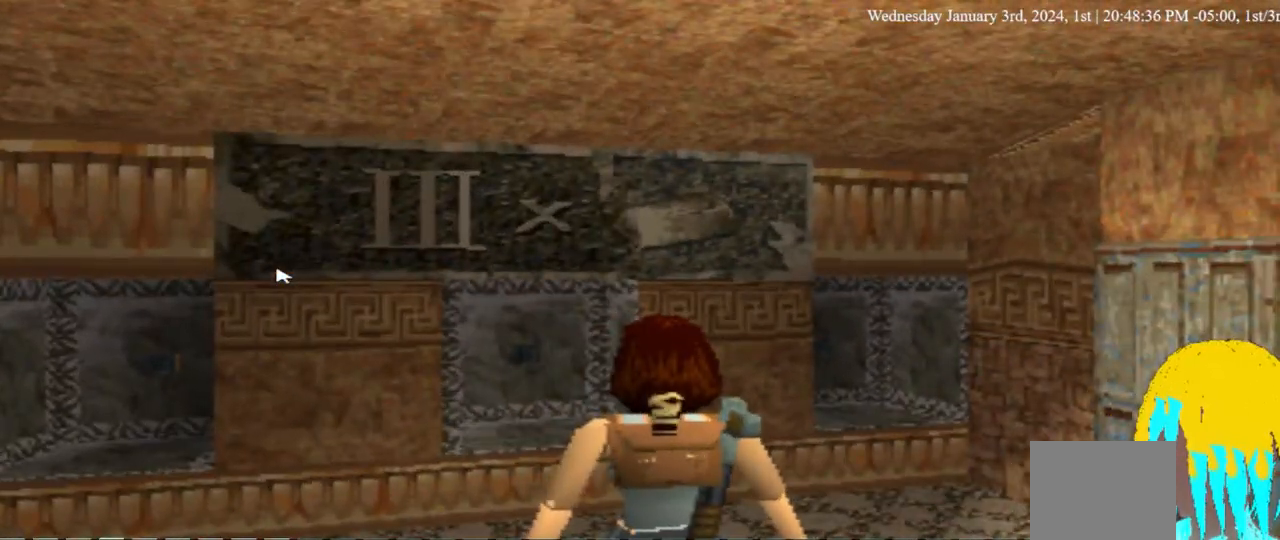
{"dt_ms": 500, "buttons": ["L1"], "left_stick": "center", "right_stick": "center", "events": []}
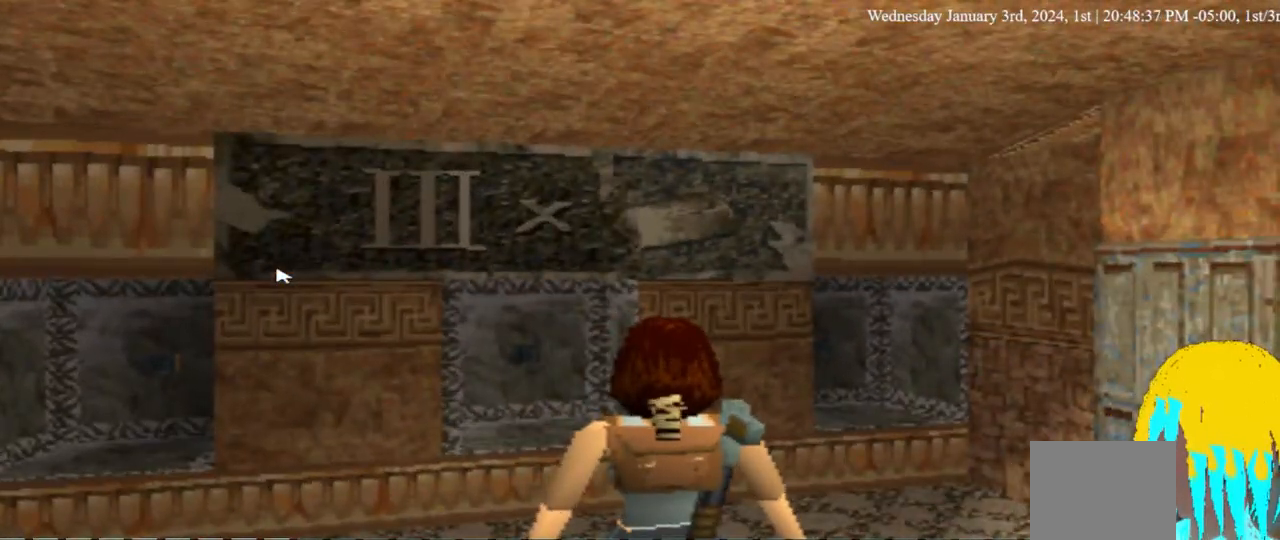
{"dt_ms": 500, "buttons": ["L1", "DPAD_UP"], "left_stick": "center", "right_stick": "center", "events": [[333, "DPAD_UP", "down"]]}
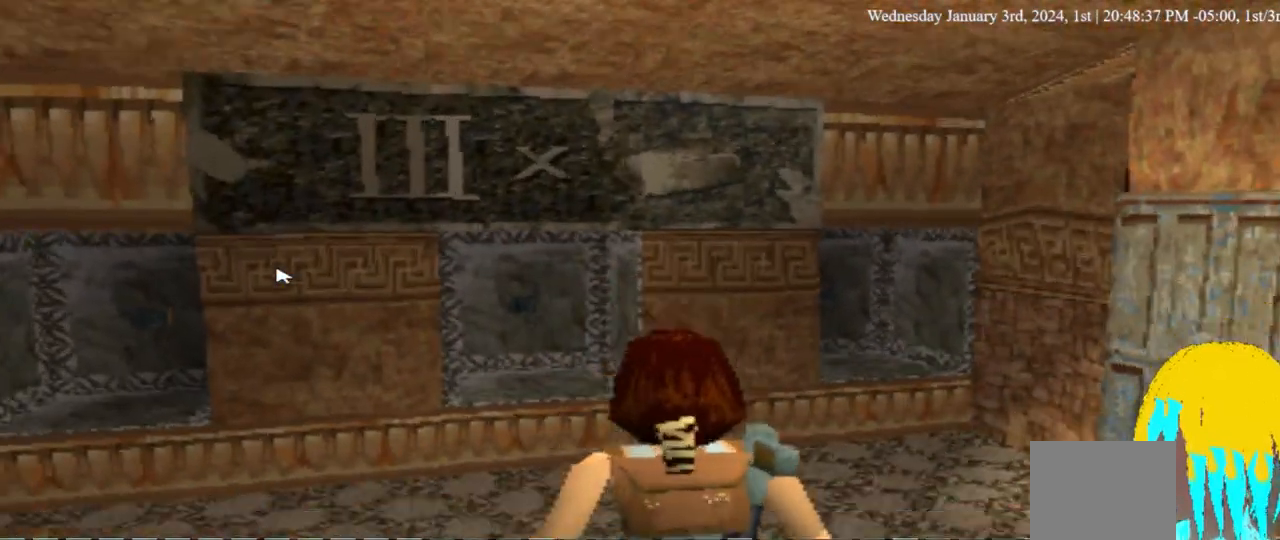
{"dt_ms": 500, "buttons": ["L1"], "left_stick": "center", "right_stick": "center", "events": [[33, "DPAD_UP", "up"]]}
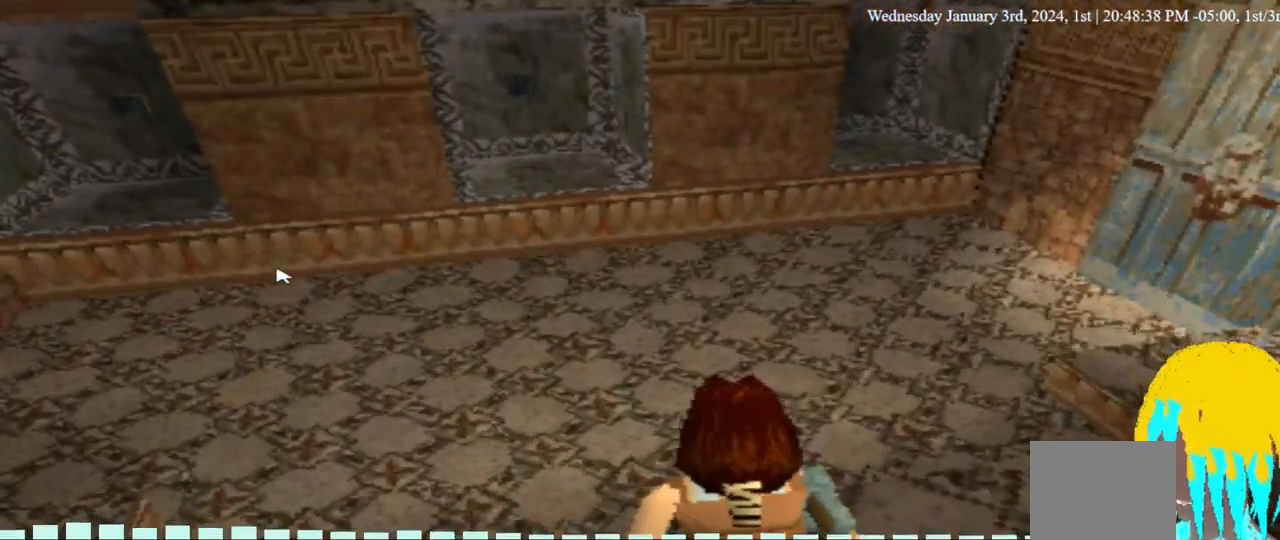
{"dt_ms": 500, "buttons": ["L1"], "left_stick": "center", "right_stick": "center", "events": []}
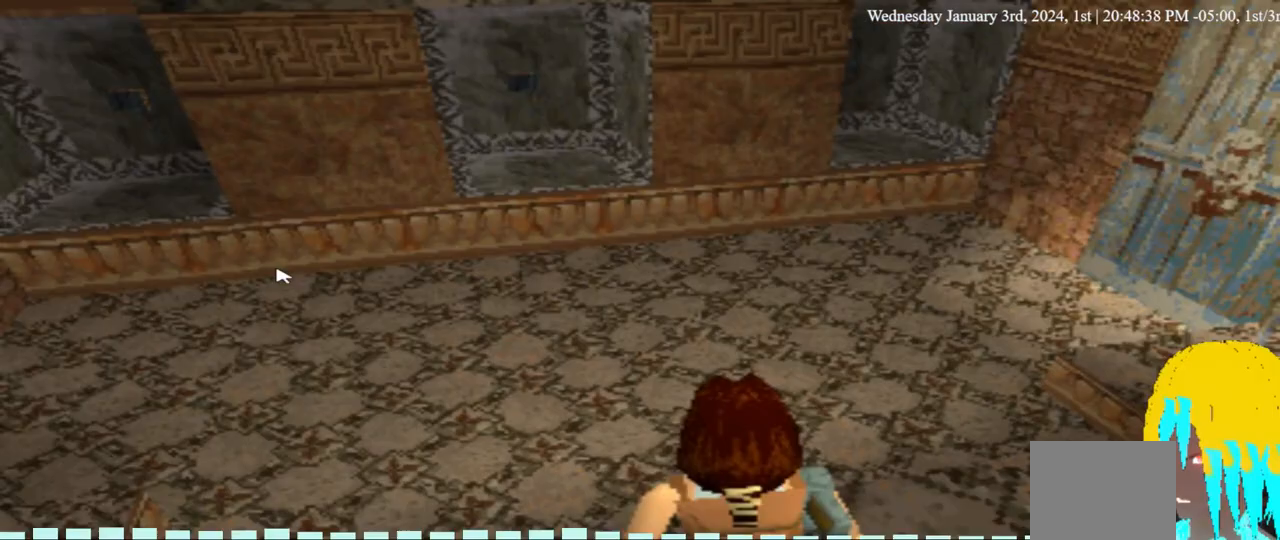
{"dt_ms": 500, "buttons": ["L1", "DPAD_RIGHT"], "left_stick": "center", "right_stick": "center", "events": [[433, "DPAD_RIGHT", "down"]]}
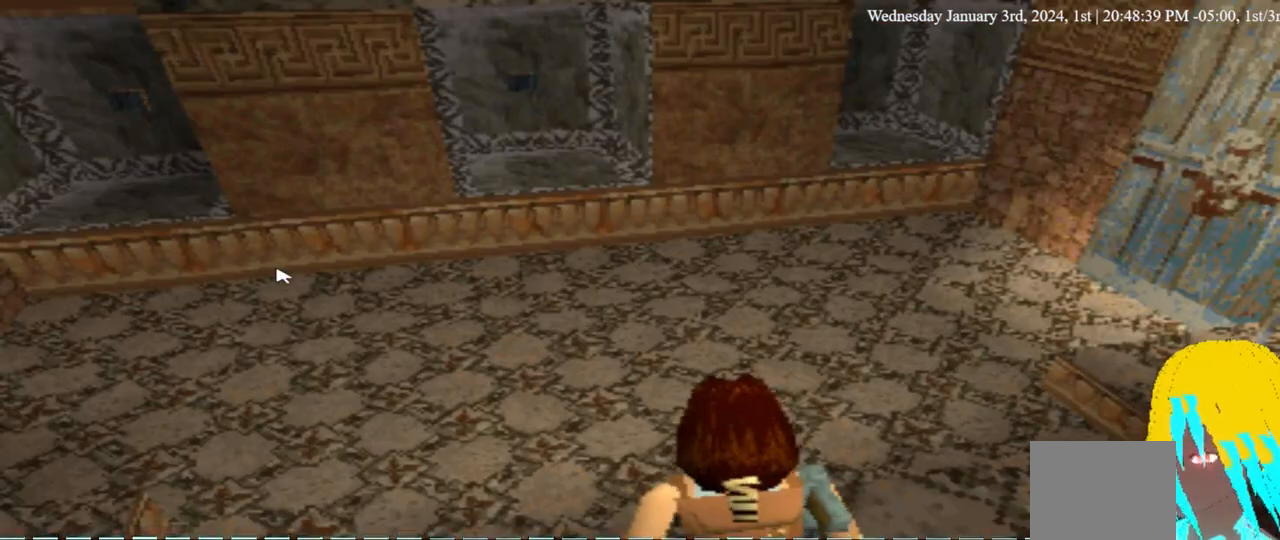
{"dt_ms": 500, "buttons": ["L1", "DPAD_RIGHT"], "left_stick": "center", "right_stick": "center", "events": []}
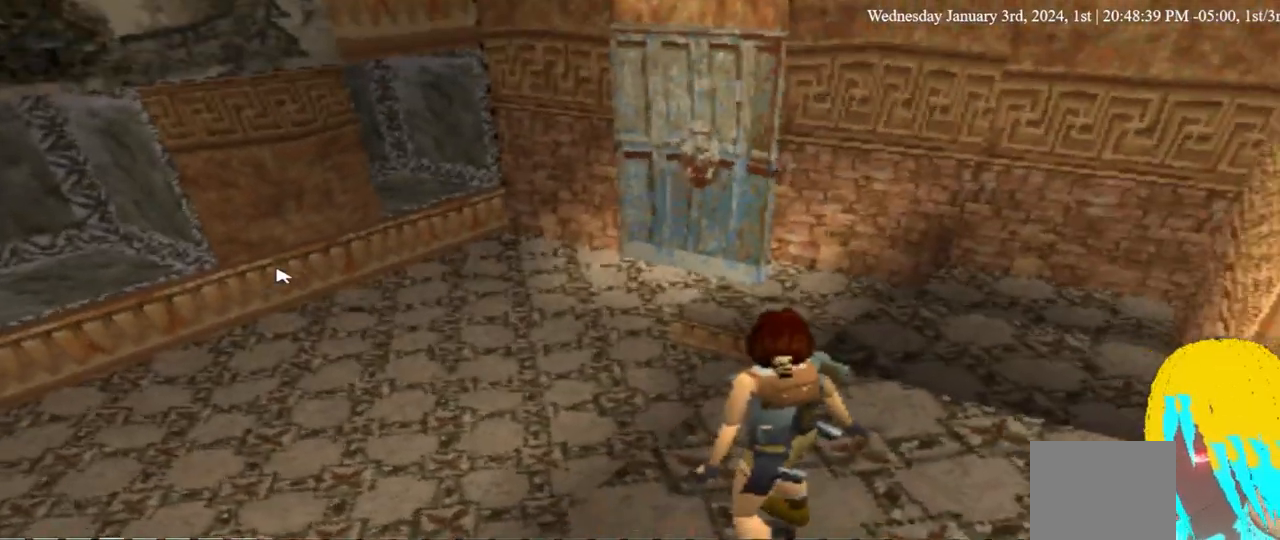
{"dt_ms": 500, "buttons": ["L1"], "left_stick": "center", "right_stick": "center", "events": [[67, "DPAD_RIGHT", "up"]]}
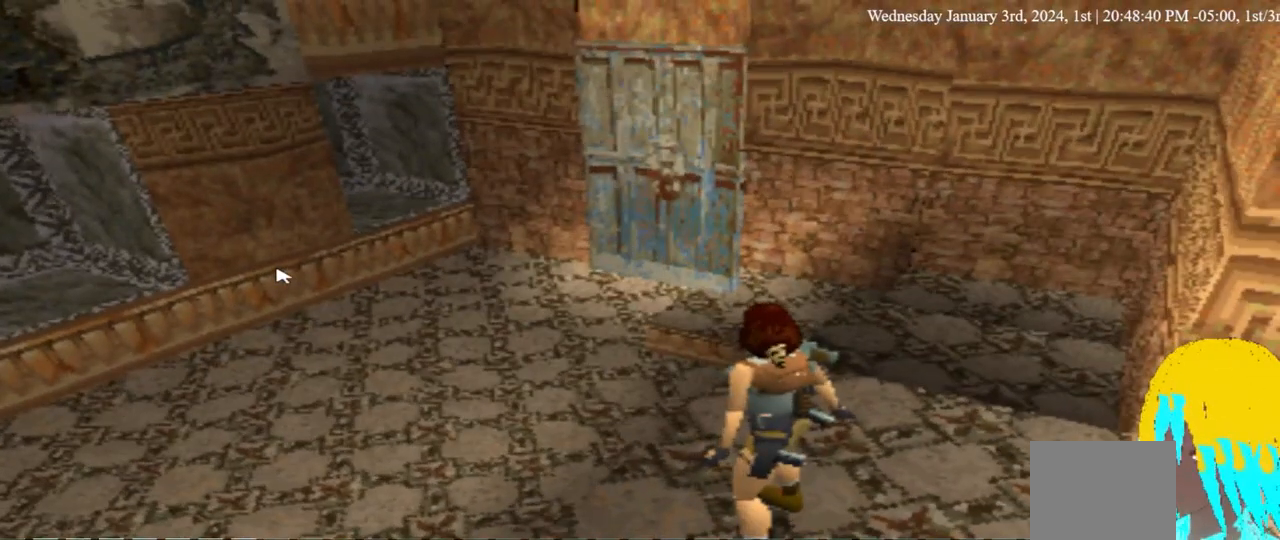
{"dt_ms": 500, "buttons": ["L1"], "left_stick": "center", "right_stick": "center", "events": []}
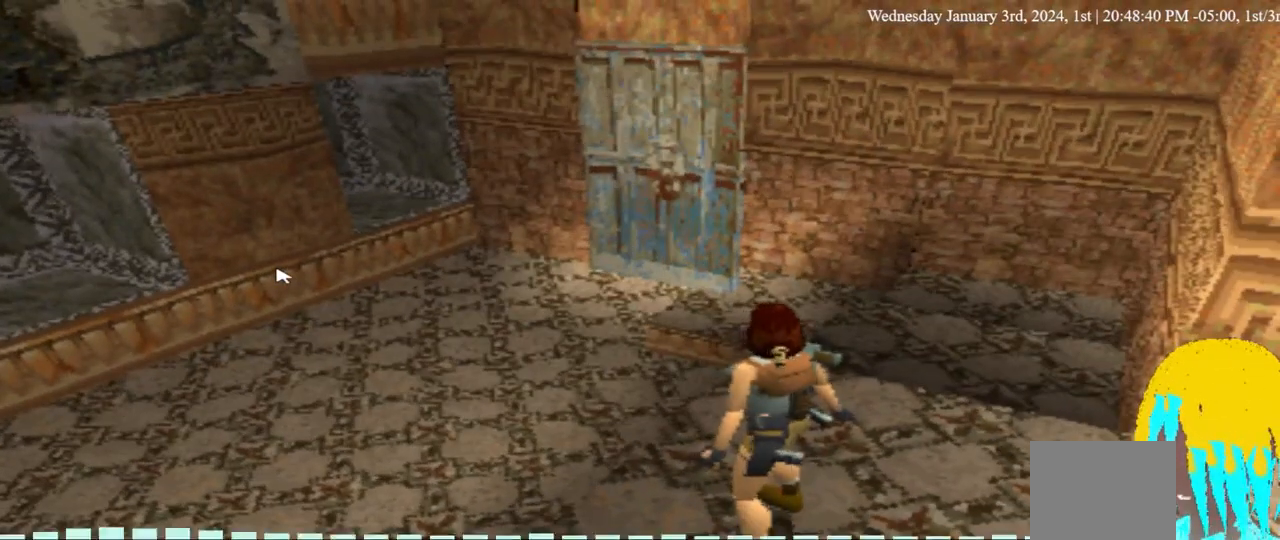
{"dt_ms": 500, "buttons": ["L1"], "left_stick": "center", "right_stick": "center", "events": []}
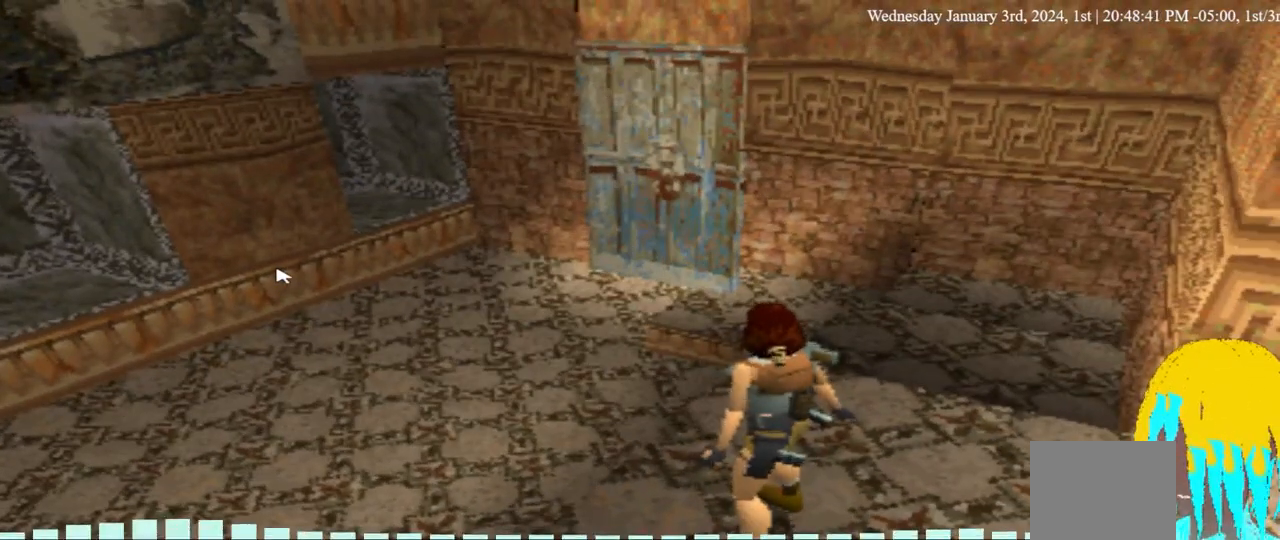
{"dt_ms": 500, "buttons": ["L1", "DPAD_DOWN"], "left_stick": "center", "right_stick": "center", "events": [[267, "DPAD_DOWN", "down"]]}
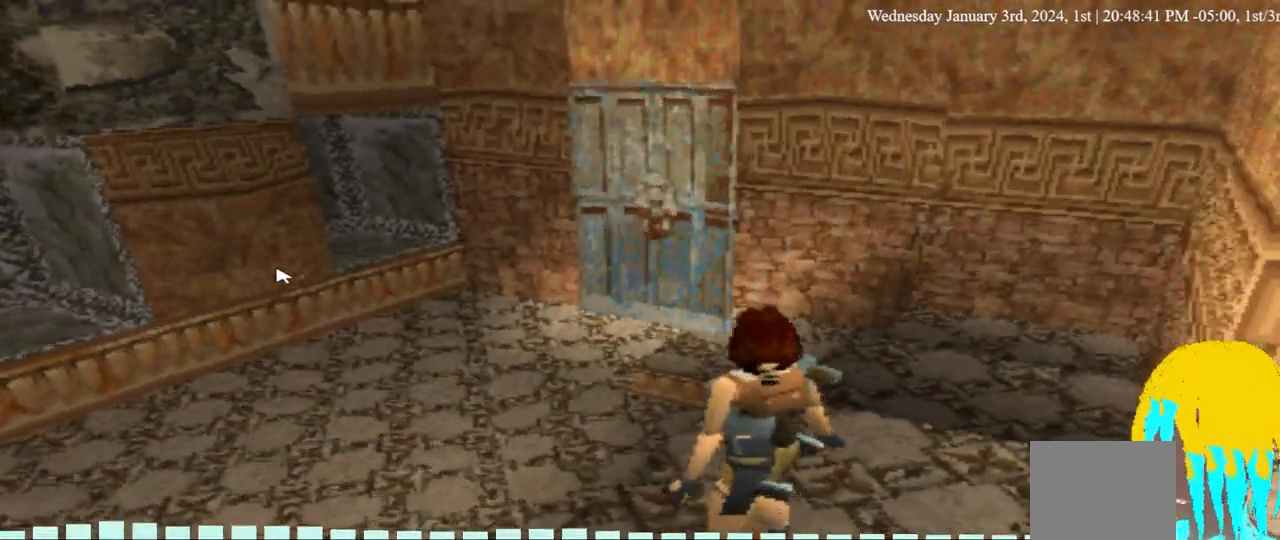
{"dt_ms": 500, "buttons": ["L1", "DPAD_LEFT"], "left_stick": "center", "right_stick": "center", "events": [[33, "DPAD_LEFT", "down"], [67, "DPAD_LEFT", "up"], [300, "DPAD_DOWN", "up"], [300, "DPAD_LEFT", "down"]]}
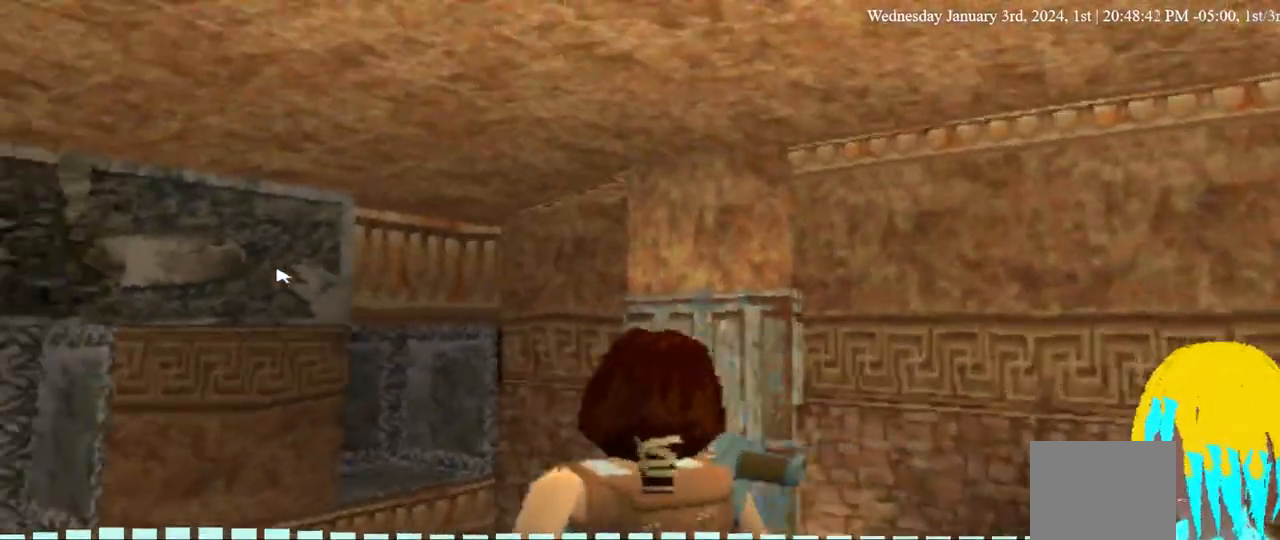
{"dt_ms": 500, "buttons": ["L1", "DPAD_LEFT"], "left_stick": "center", "right_stick": "center", "events": []}
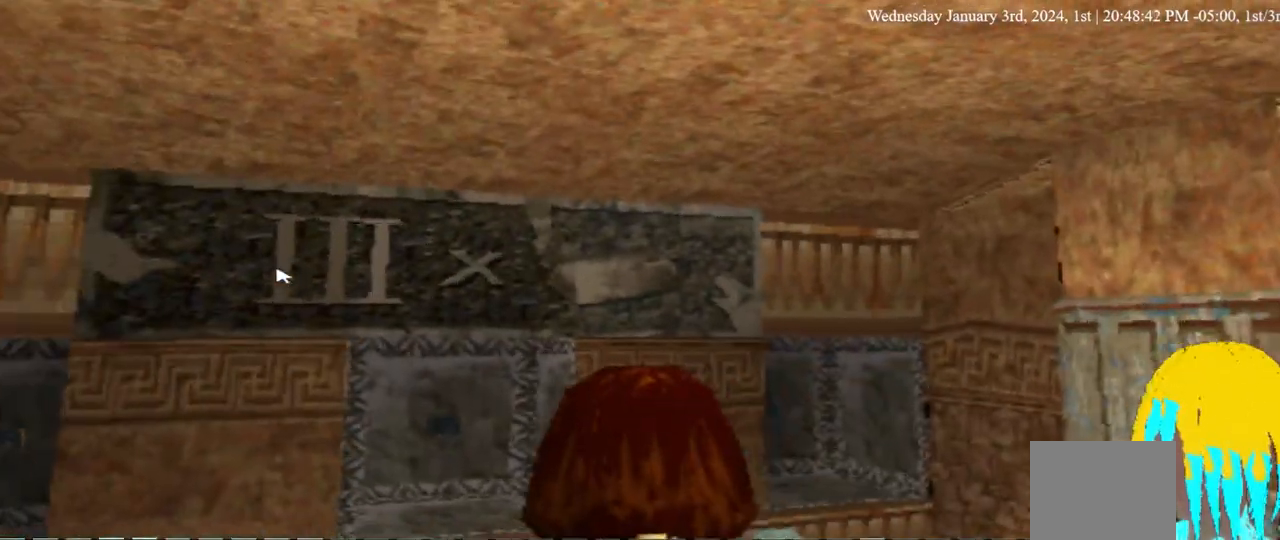
{"dt_ms": 1000, "buttons": ["L1", "DPAD_DOWN", "DPAD_LEFT"], "left_stick": "center", "right_stick": "center"}
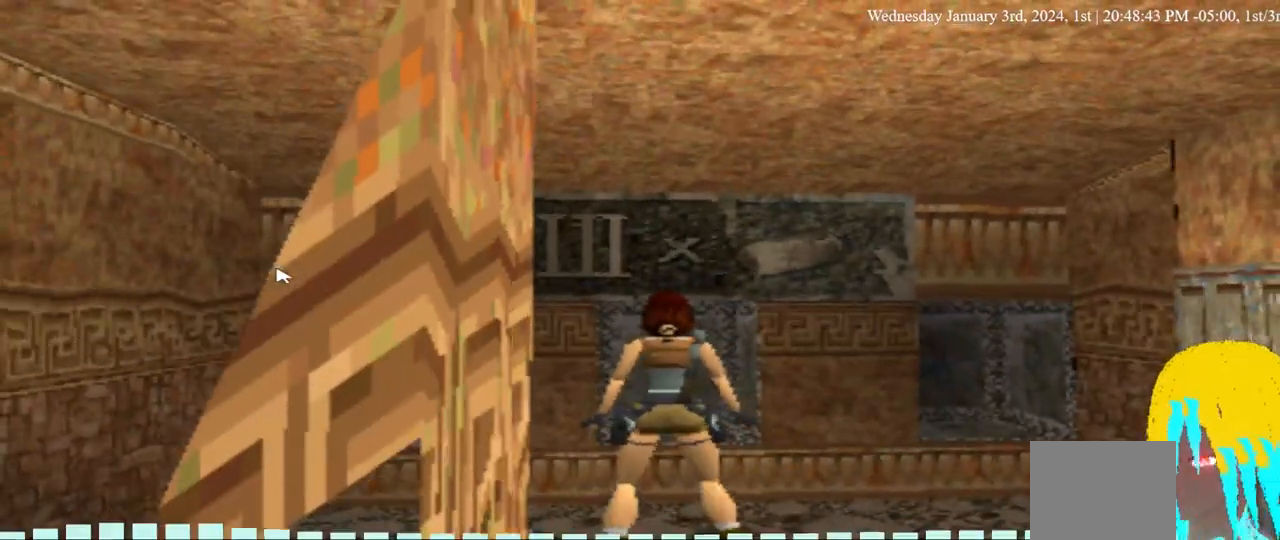
{"dt_ms": 500, "buttons": ["L1"], "left_stick": "center", "right_stick": "center", "events": [[333, "DPAD_DOWN", "up"], [333, "DPAD_LEFT", "up"]]}
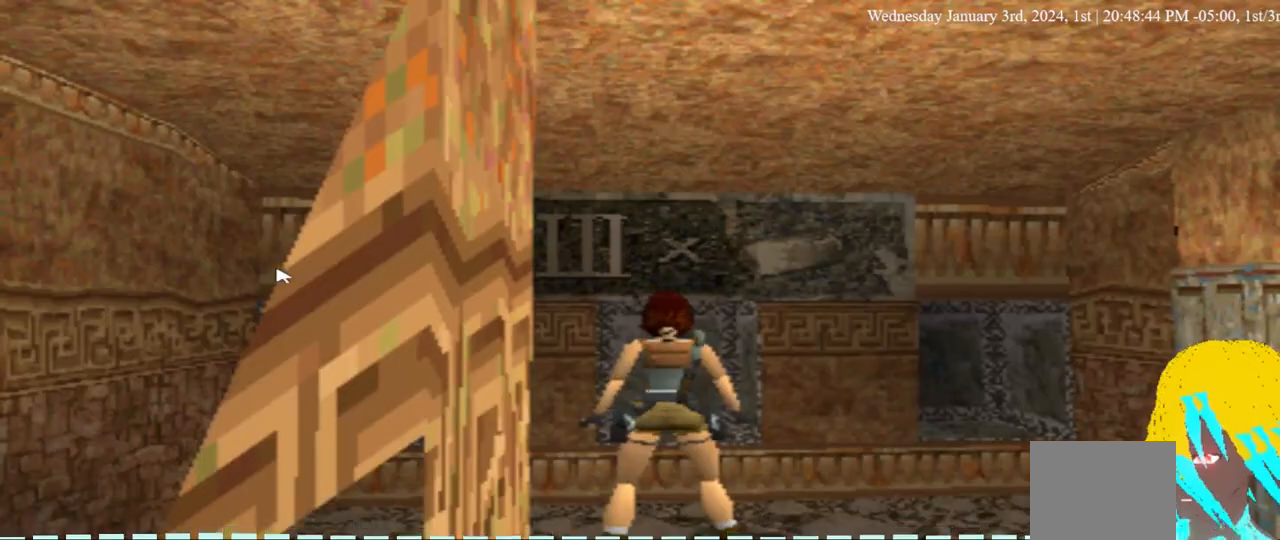
{"dt_ms": 500, "buttons": ["DPAD_UP", "DPAD_RIGHT"], "left_stick": "center", "right_stick": "center", "events": [[200, "L1", "up"], [233, "DPAD_RIGHT", "down"], [233, "DPAD_UP", "down"]]}
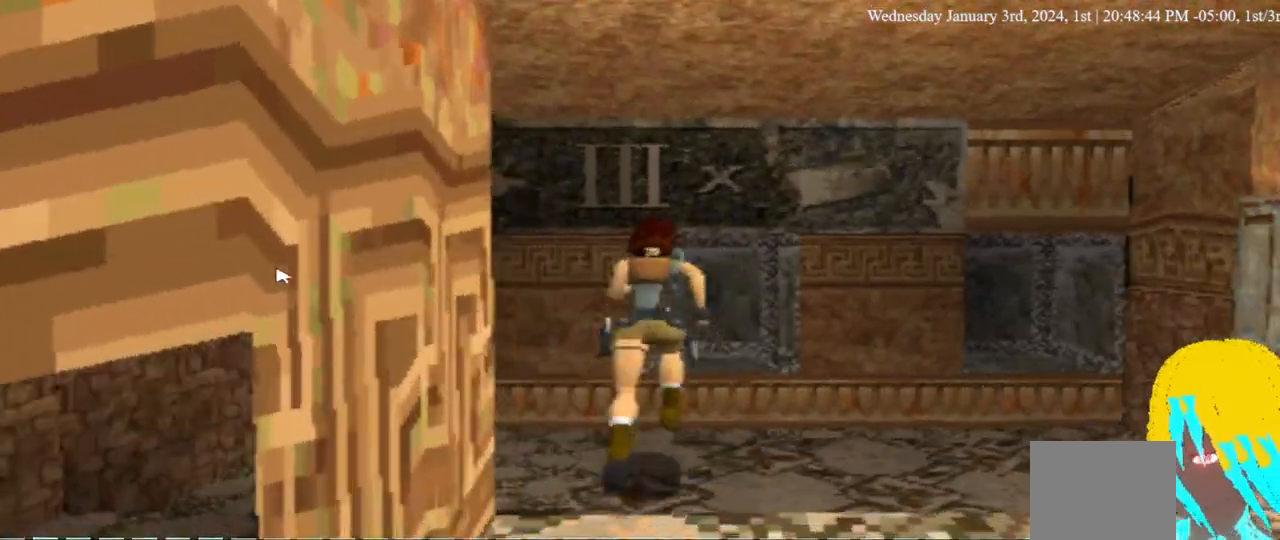
{"dt_ms": 500, "buttons": ["DPAD_RIGHT"], "left_stick": "center", "right_stick": "center", "events": [[67, "DPAD_UP", "up"]]}
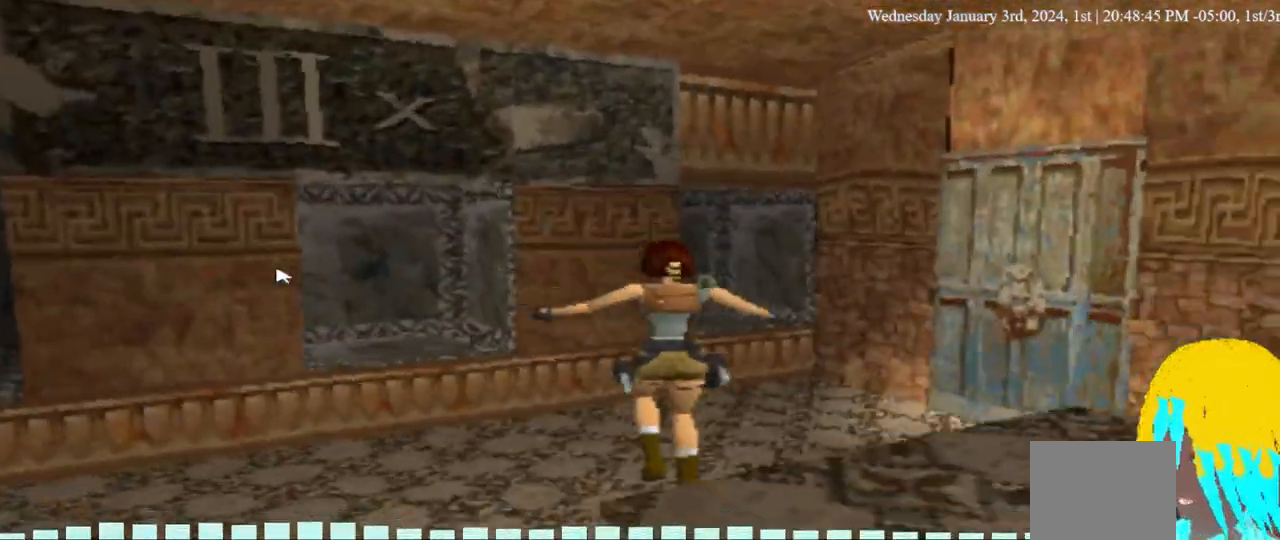
{"dt_ms": 500, "buttons": ["L1", "DPAD_RIGHT"], "left_stick": "center", "right_stick": "center", "events": [[233, "L1", "down"], [333, "L1", "up"], [400, "L1", "down"]]}
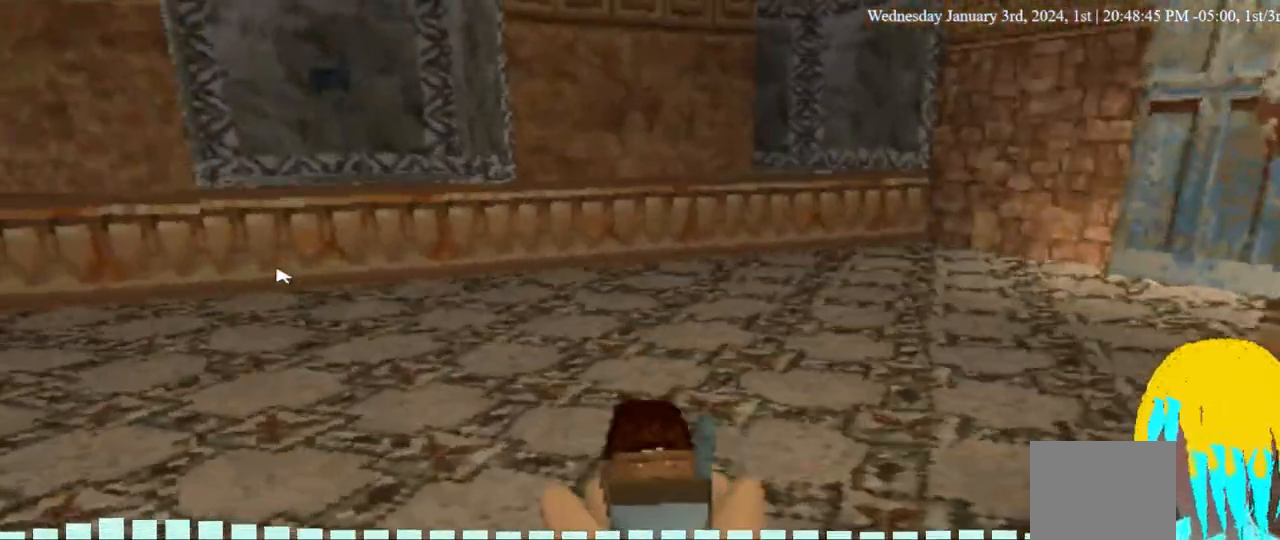
{"dt_ms": 500, "buttons": ["DPAD_RIGHT"], "left_stick": "center", "right_stick": "center", "events": [[133, "L1", "up"], [167, "DPAD_DOWN", "down"], [167, "DPAD_RIGHT", "up"], [233, "L1", "down"], [333, "L1", "up"], [433, "DPAD_DOWN", "up"], [433, "DPAD_RIGHT", "down"]]}
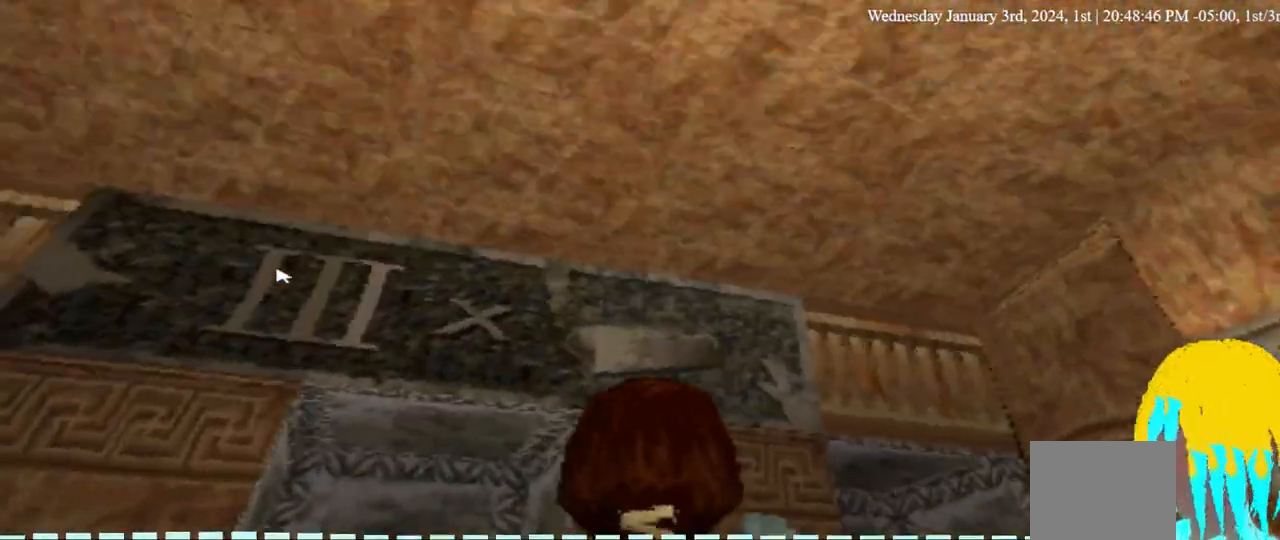
{"dt_ms": 500, "buttons": [], "left_stick": "center", "right_stick": "center", "events": [[200, "DPAD_RIGHT", "up"], [200, "DPAD_UP", "down"], [367, "DPAD_UP", "up"]]}
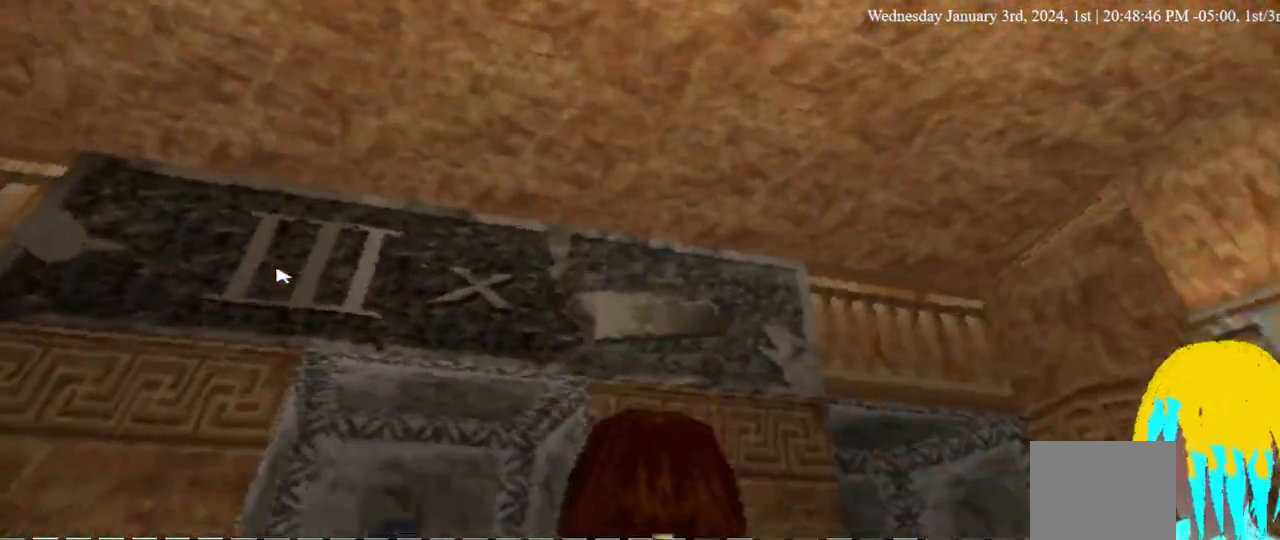
{"dt_ms": 1000, "buttons": ["L1"], "left_stick": "center", "right_stick": "center"}
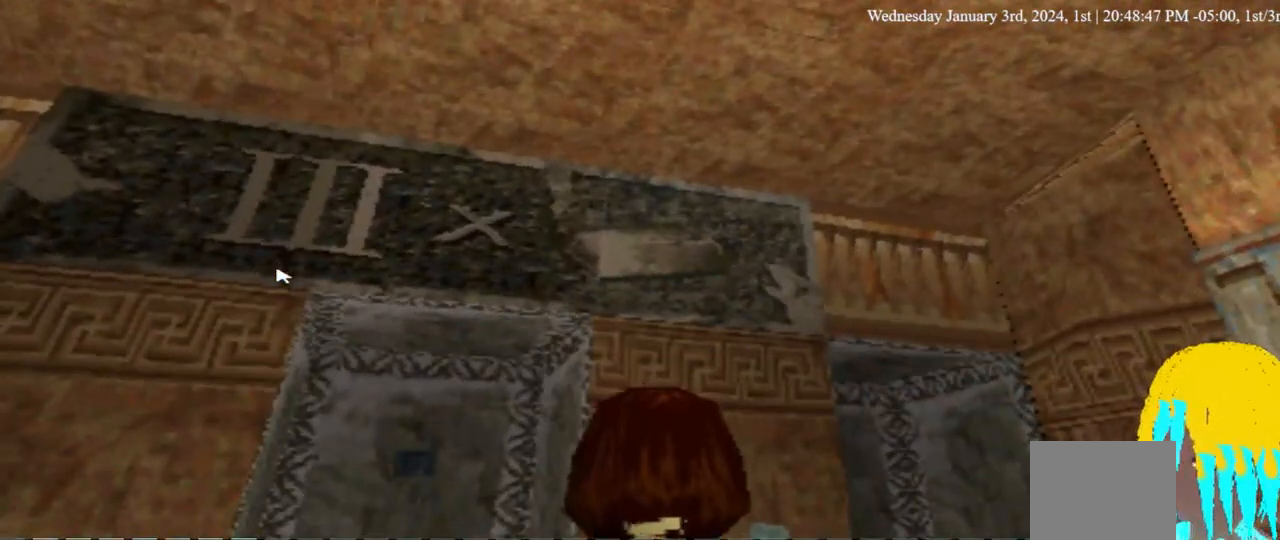
{"dt_ms": 500, "buttons": [], "left_stick": "center", "right_stick": "center", "events": [[300, "L1", "up"]]}
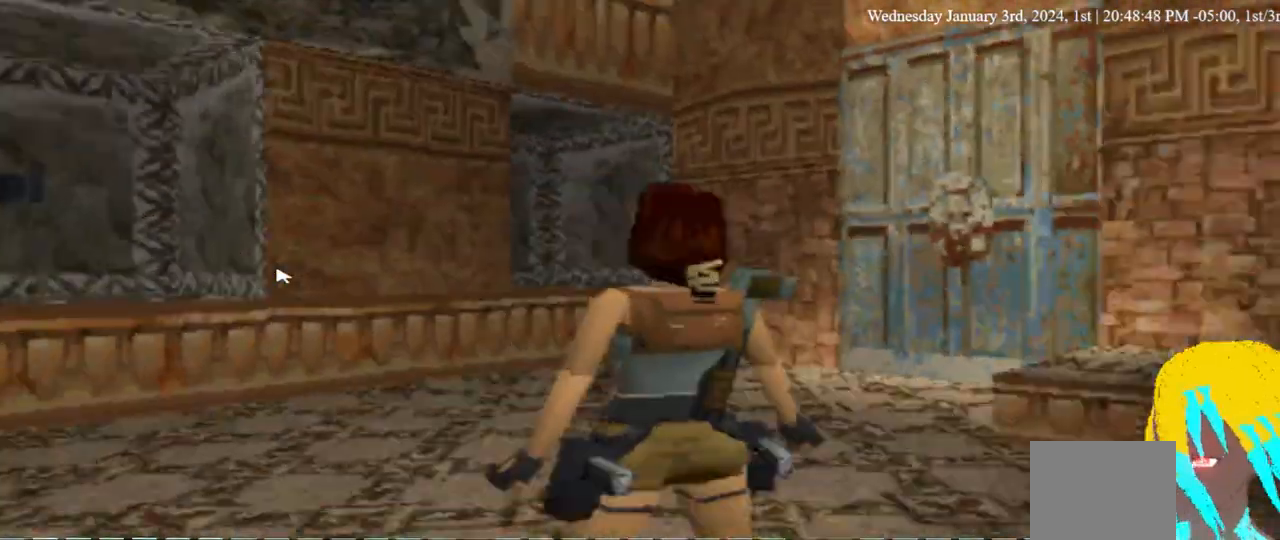
{"dt_ms": 500, "buttons": ["DPAD_UP"], "left_stick": "center", "right_stick": "center", "events": [[333, "DPAD_UP", "down"]]}
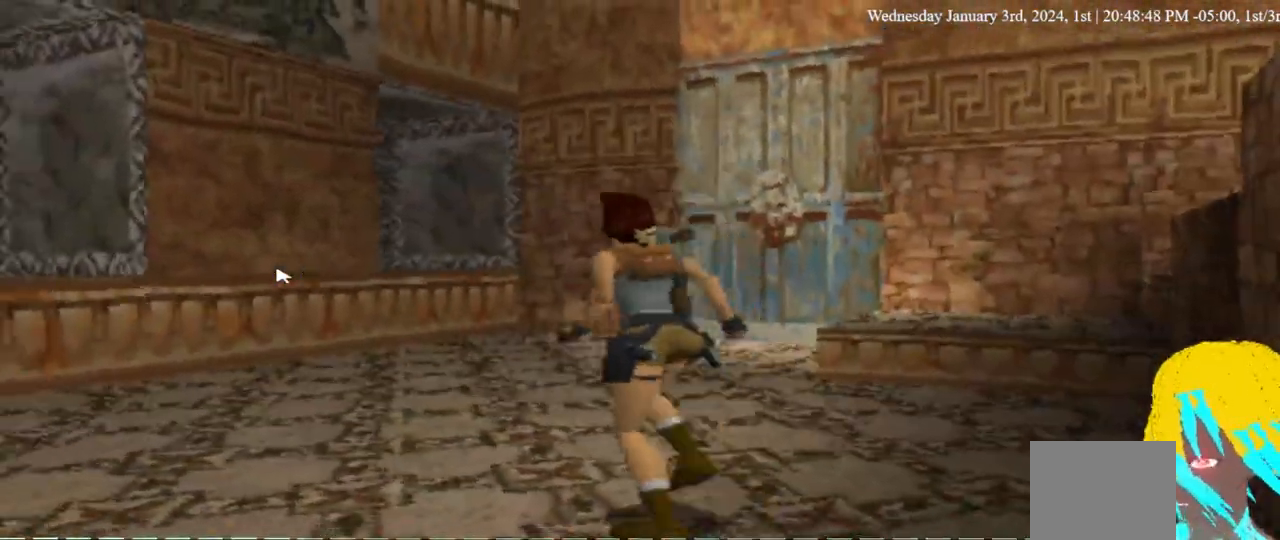
{"dt_ms": 500, "buttons": ["DPAD_UP"], "left_stick": "center", "right_stick": "center", "events": [[233, "DPAD_LEFT", "down"], [500, "DPAD_LEFT", "up"]]}
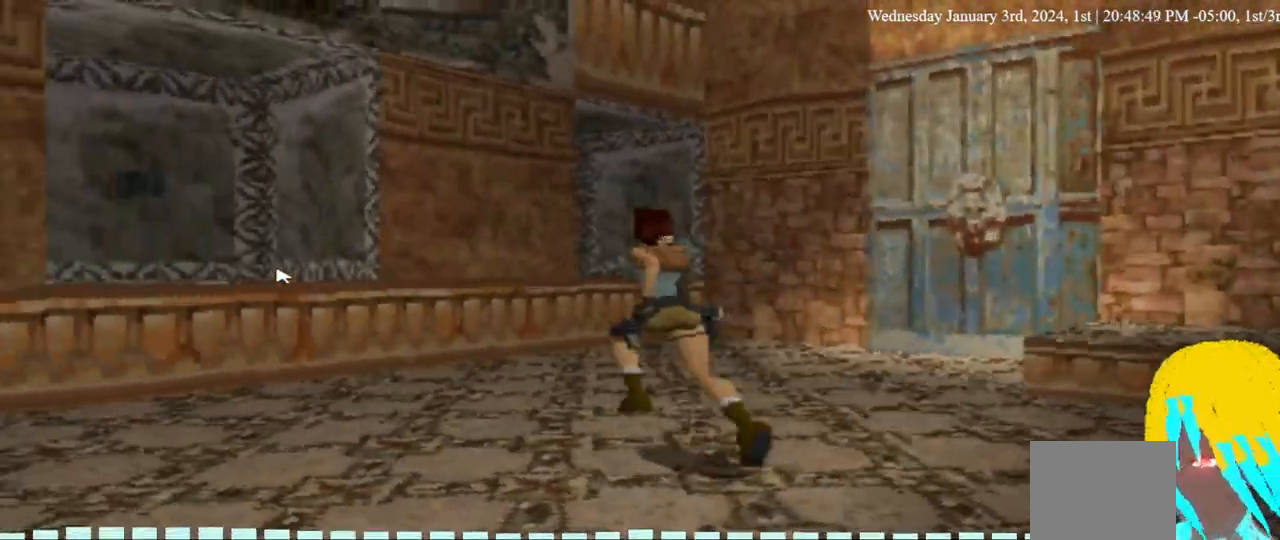
{"dt_ms": 1000, "buttons": ["DPAD_UP", "DPAD_LEFT"], "left_stick": "center", "right_stick": "center"}